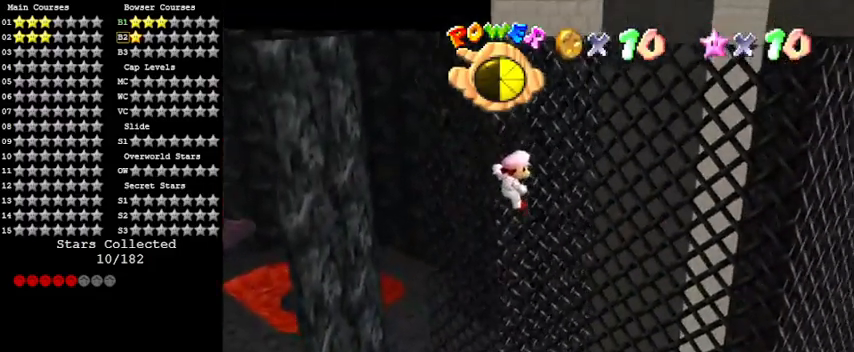
Gameplay with keyboard; each line is a JSON object with the keys held at the frame after it. "events" lists presses ("down") and releases ("up") of "a", "c", "ctrl", "d", "down", "left", "return", "right", "s", "shift", "up", "w", "x" and "y" between this image and that frame as [ms after this image, input, new state], when the widget could be followed in between. No other keys are recorded. Mouse input is not recorded.
{"keys": [], "events": []}
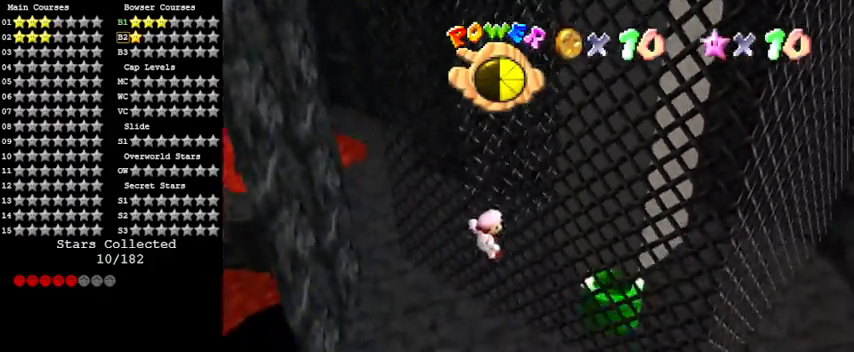
{"keys": ["shift"], "events": [[133, "ctrl", "down"], [333, "ctrl", "up"], [467, "shift", "down"]]}
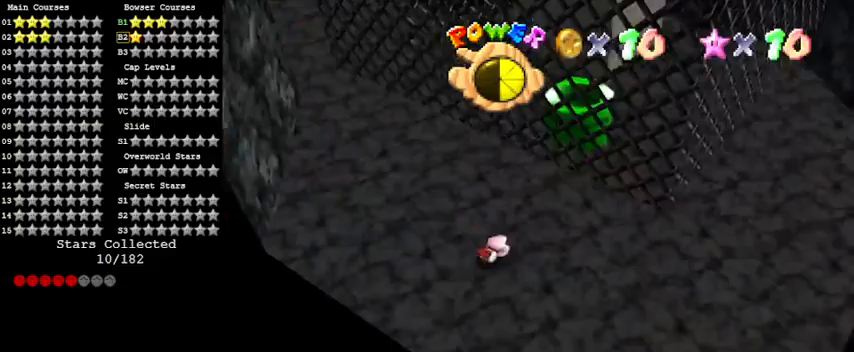
{"keys": ["right", "up"], "events": [[67, "right", "down"], [67, "shift", "up"], [67, "up", "down"], [167, "shift", "down"], [233, "shift", "up"], [333, "d", "down"], [467, "d", "up"]]}
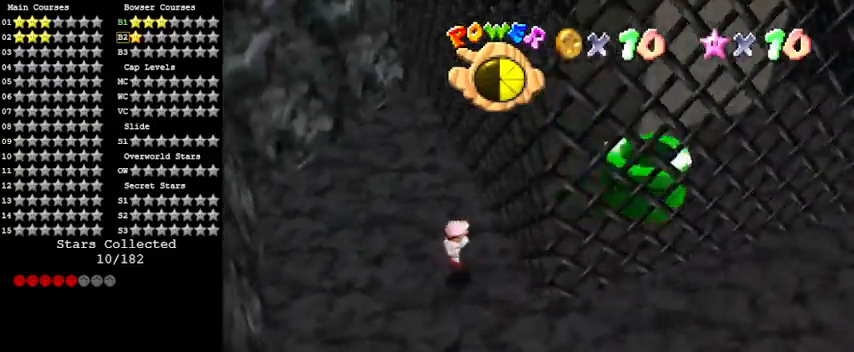
{"keys": ["right", "up"], "events": [[33, "w", "down"], [200, "up", "up"], [200, "w", "up"], [400, "up", "down"]]}
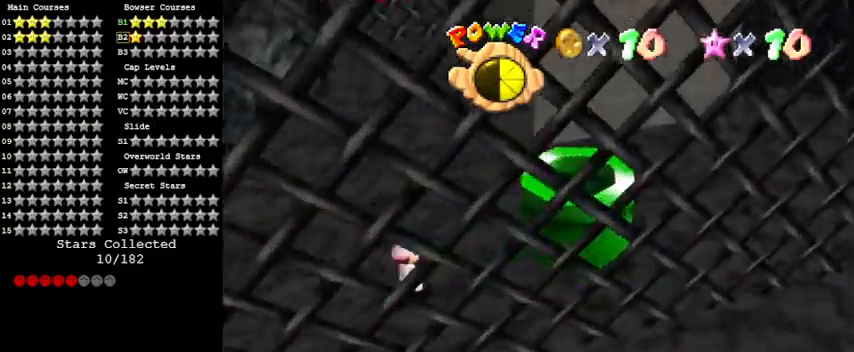
{"keys": ["left", "shift"], "events": [[33, "up", "up"], [167, "left", "down"], [200, "right", "up"], [300, "shift", "down"]]}
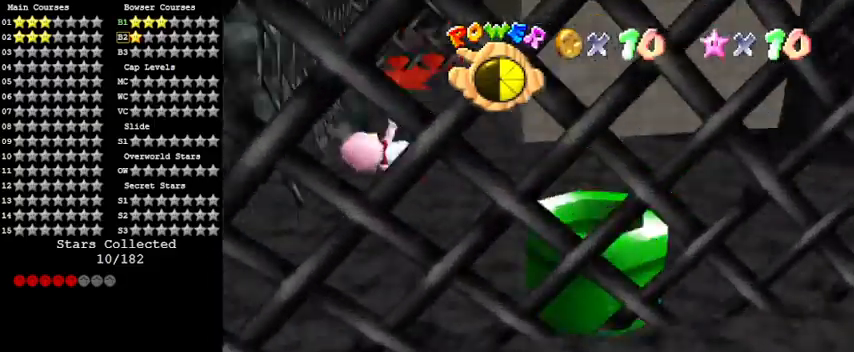
{"keys": ["right"], "events": [[133, "shift", "up"], [233, "shift", "down"], [267, "left", "up"], [267, "right", "down"], [500, "shift", "up"]]}
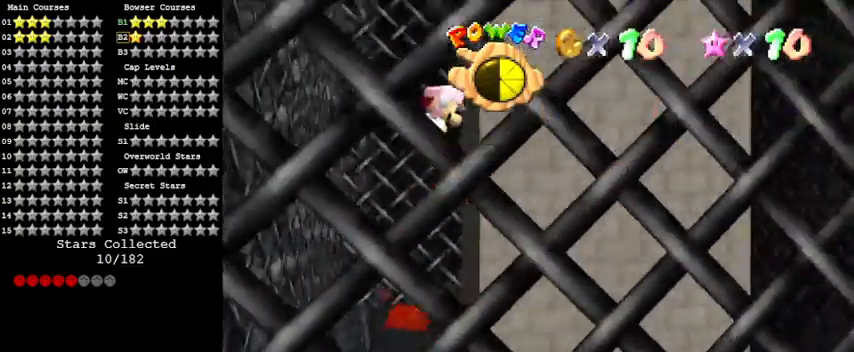
{"keys": ["right", "shift"], "events": [[67, "left", "down"], [67, "right", "up"], [100, "shift", "down"], [300, "shift", "up"], [333, "left", "up"], [367, "right", "down"], [367, "shift", "down"]]}
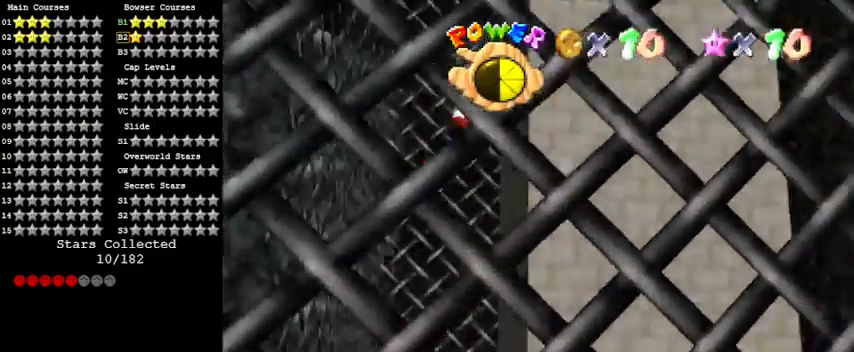
{"keys": ["shift"], "events": [[33, "c", "down"], [67, "right", "up"], [67, "shift", "up"], [100, "c", "up"], [167, "shift", "down"], [400, "shift", "up"], [500, "shift", "down"]]}
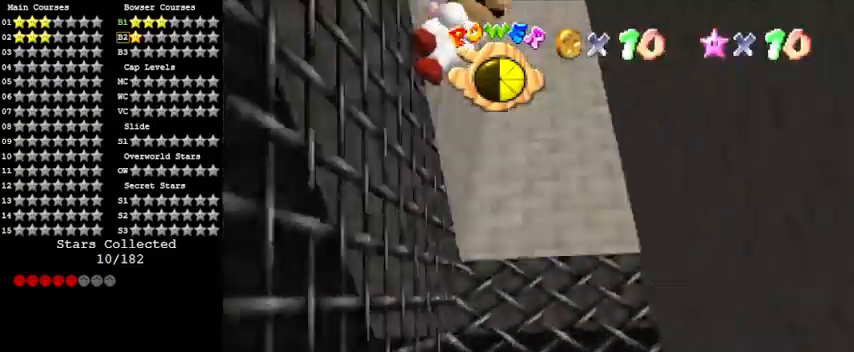
{"keys": [], "events": [[167, "shift", "up"], [267, "shift", "down"], [500, "shift", "up"]]}
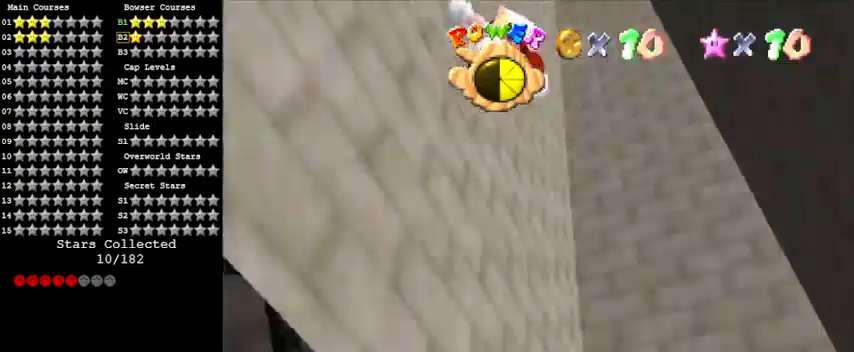
{"keys": ["shift"], "events": [[100, "shift", "down"], [233, "right", "down"], [333, "right", "up"], [333, "shift", "up"], [367, "shift", "down"]]}
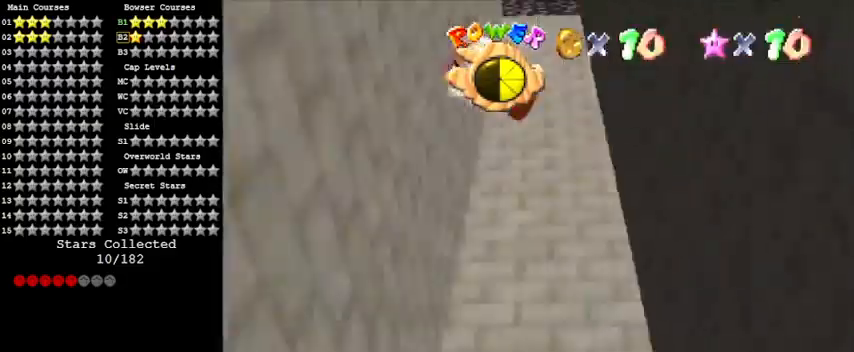
{"keys": ["shift"], "events": [[67, "shift", "up"], [200, "shift", "down"], [433, "shift", "up"], [500, "shift", "down"]]}
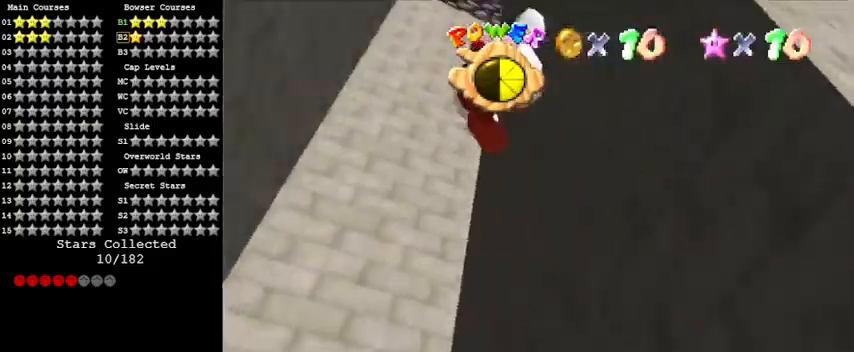
{"keys": ["shift"], "events": [[233, "shift", "up"], [333, "shift", "down"]]}
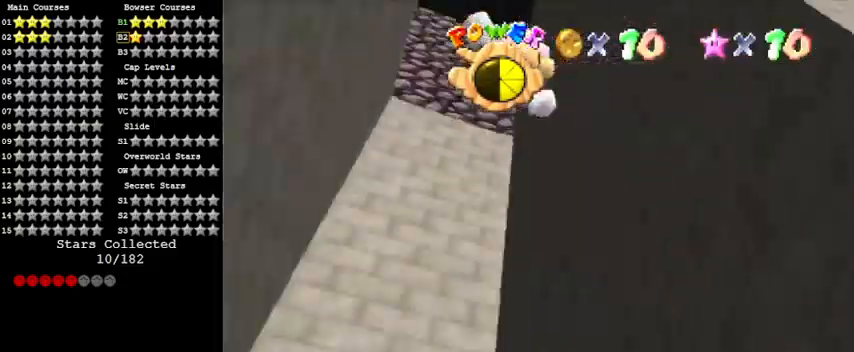
{"keys": ["shift"], "events": [[33, "shift", "up"], [133, "shift", "down"], [367, "shift", "up"], [433, "shift", "down"]]}
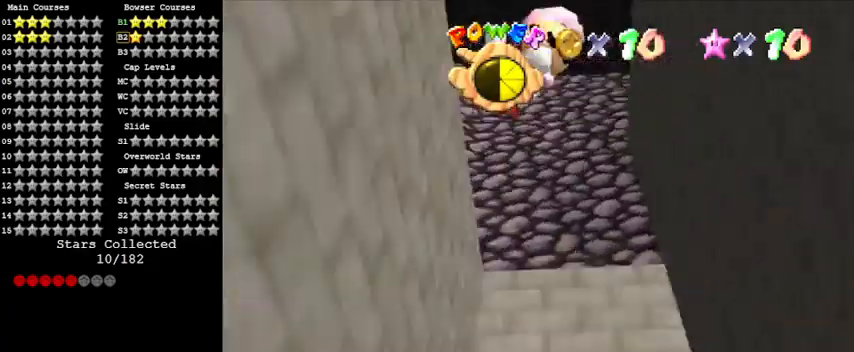
{"keys": [], "events": [[167, "shift", "up"], [267, "shift", "down"], [500, "shift", "up"]]}
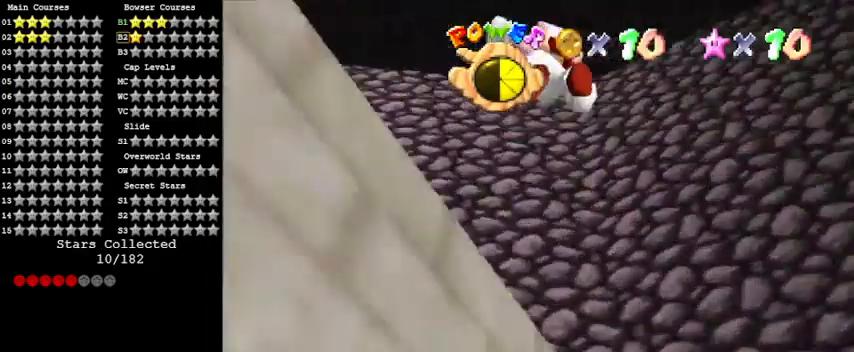
{"keys": ["c"], "events": [[67, "shift", "down"], [233, "shift", "up"], [467, "c", "down"]]}
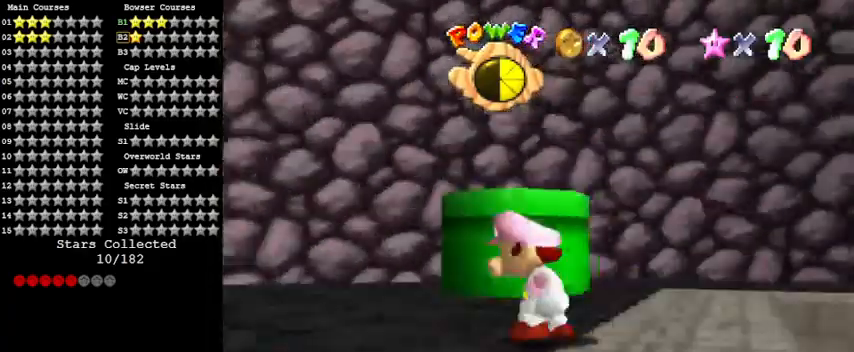
{"keys": ["a", "s"], "events": [[100, "c", "up"], [400, "a", "down"], [433, "s", "down"]]}
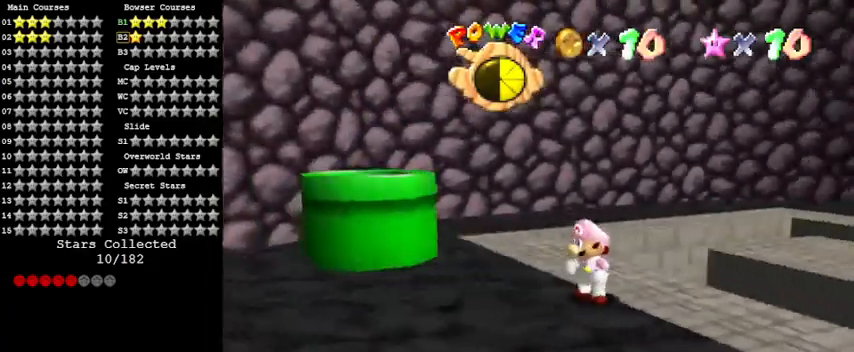
{"keys": ["a", "s"], "events": [[67, "a", "up"], [67, "s", "up"], [167, "a", "down"], [167, "s", "down"], [367, "a", "up"], [367, "s", "up"], [500, "a", "down"], [500, "s", "down"]]}
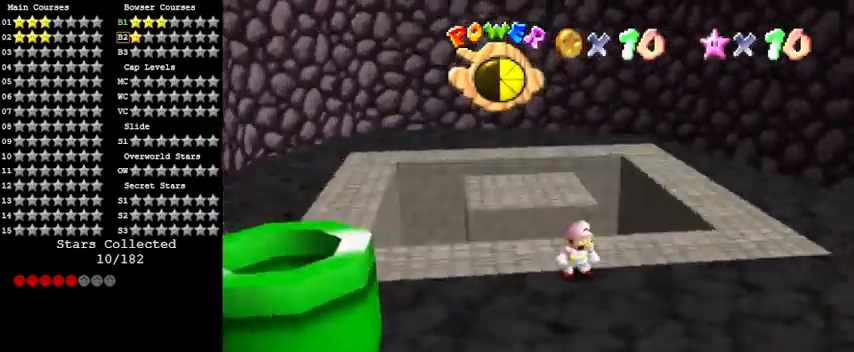
{"keys": ["right"], "events": [[167, "s", "up"], [233, "a", "up"], [300, "a", "down"], [400, "right", "down"], [500, "a", "up"]]}
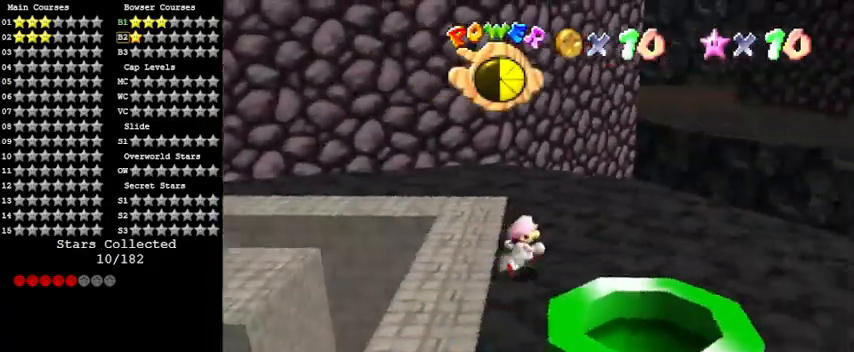
{"keys": [], "events": [[133, "a", "down"], [233, "up", "down"], [267, "a", "up"], [267, "right", "up"], [367, "up", "up"]]}
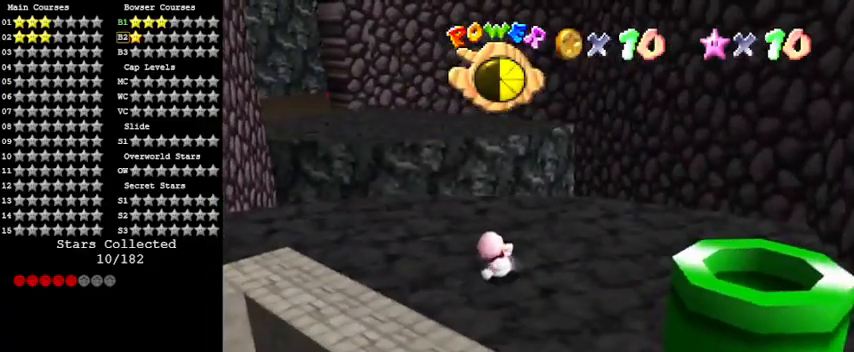
{"keys": ["right"], "events": [[233, "d", "down"], [333, "right", "down"], [433, "d", "up"]]}
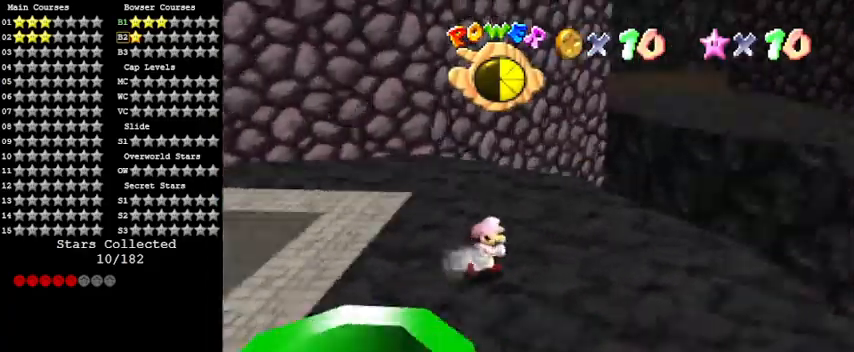
{"keys": [], "events": [[33, "d", "down"], [200, "d", "up"], [300, "right", "up"]]}
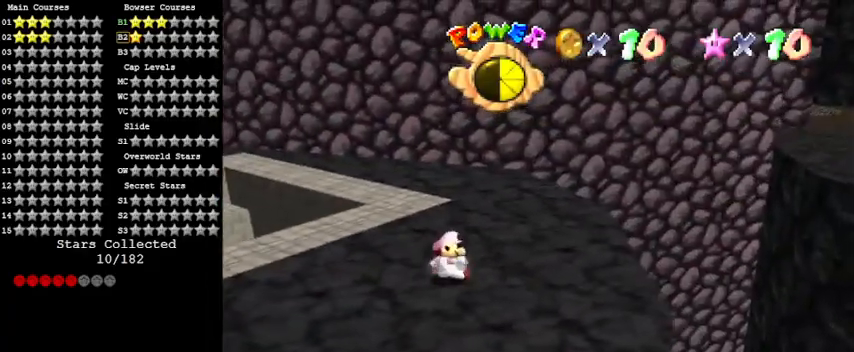
{"keys": ["a"], "events": [[33, "down", "down"], [100, "right", "down"], [267, "right", "up"], [333, "a", "down"], [333, "down", "up"]]}
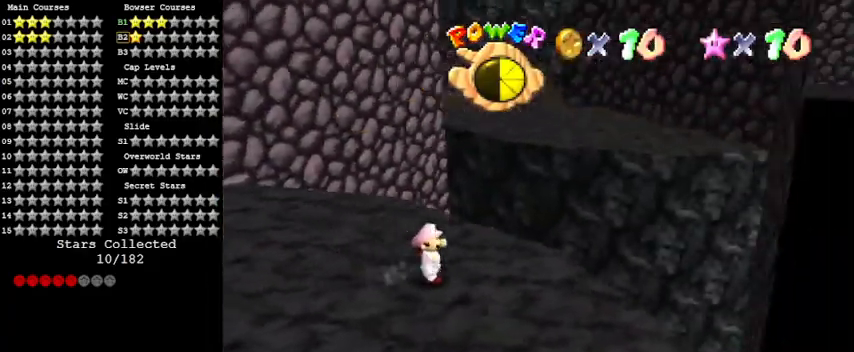
{"keys": [], "events": [[67, "a", "up"]]}
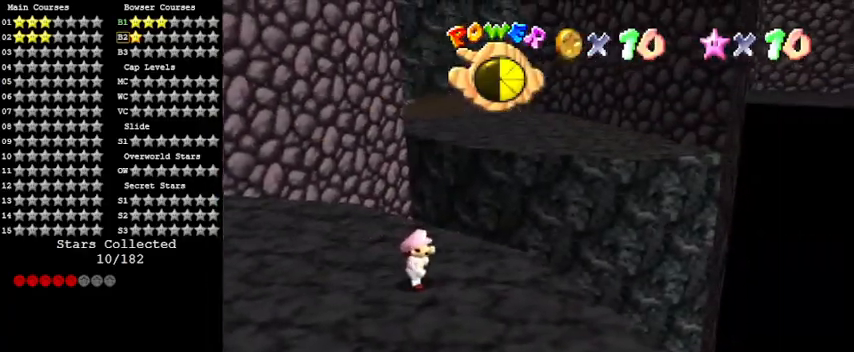
{"keys": [], "events": [[67, "d", "down"], [233, "s", "down"], [300, "d", "up"], [333, "s", "up"]]}
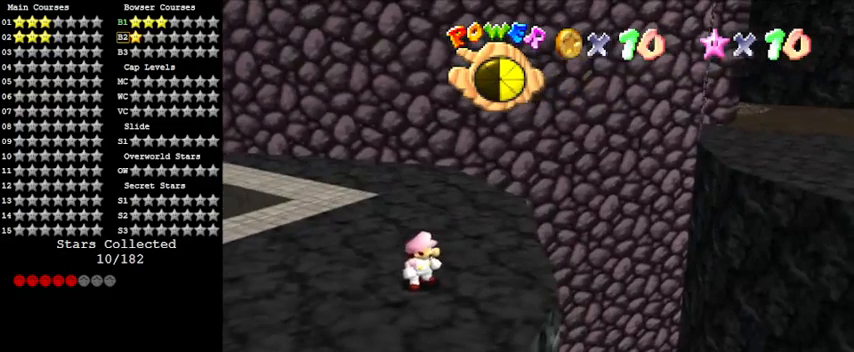
{"keys": ["left"], "events": [[267, "a", "down"], [367, "left", "down"], [500, "a", "up"]]}
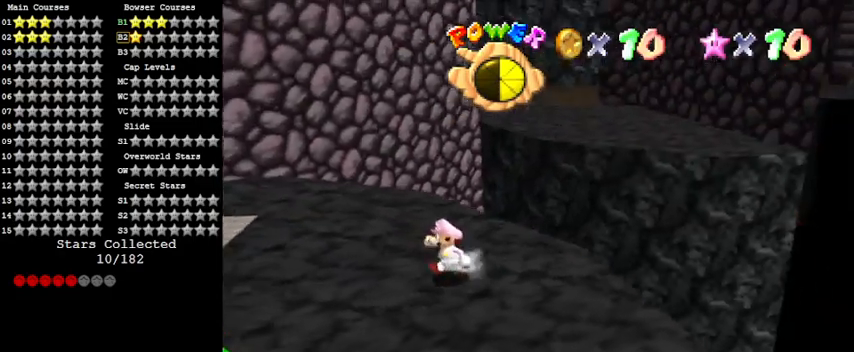
{"keys": ["up"], "events": [[100, "up", "down"], [367, "left", "up"]]}
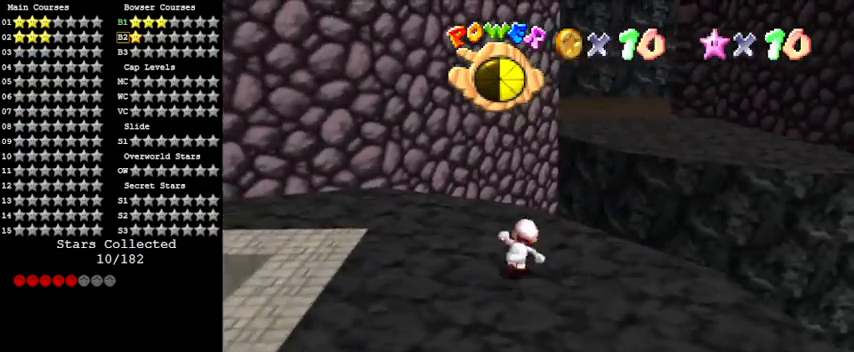
{"keys": ["right", "up"], "events": [[100, "right", "down"], [200, "y", "down"], [267, "shift", "down"], [433, "y", "up"], [500, "shift", "up"]]}
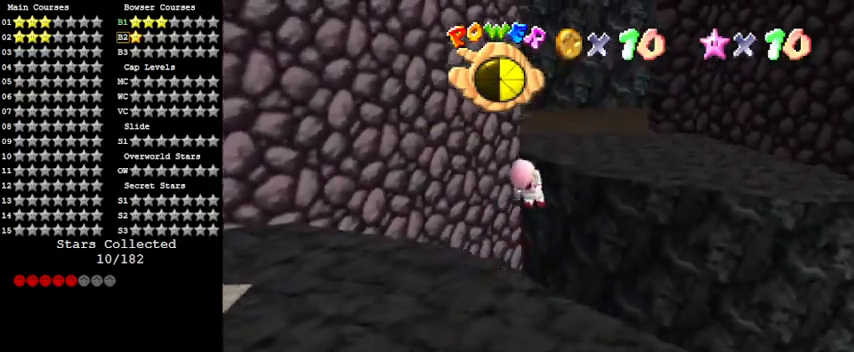
{"keys": ["right", "up"], "events": [[167, "d", "down"], [233, "d", "up"], [300, "w", "down"], [433, "w", "up"]]}
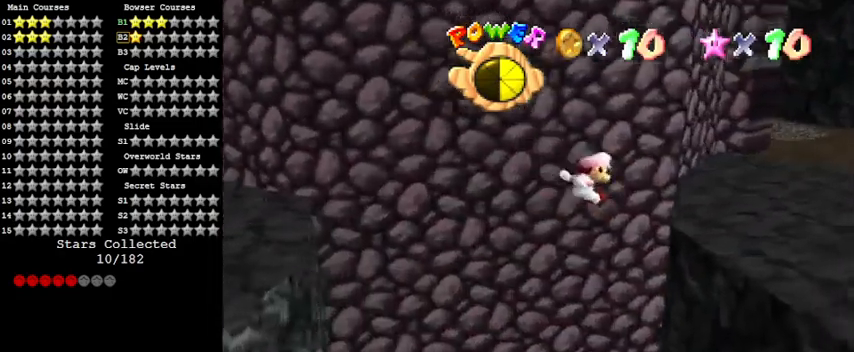
{"keys": ["right"], "events": [[167, "up", "up"]]}